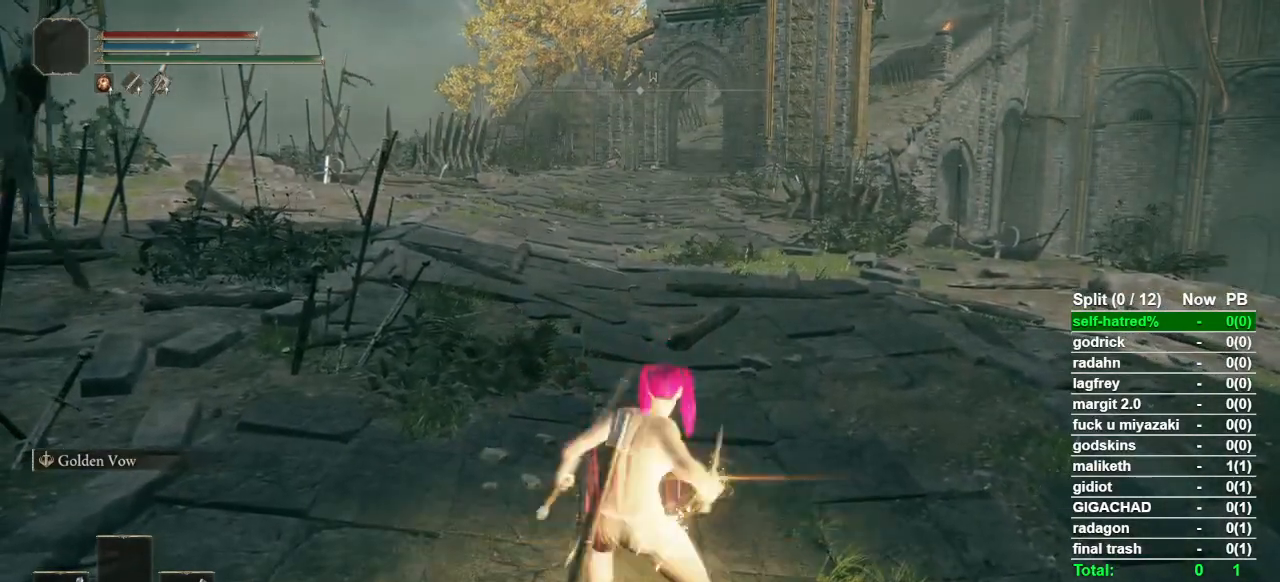
Gameplay with a controller (PlayStation layout); each line is a JSON object with the inputs held at the frame after it (dt_ms = milliseconds from this image to that frame). "events" lists button and stick changes between this image and that frame as [ms after this image, input, new state], when the widget could be followed in between. Not read: L1 L2 R1 R2 TOUCHPAD.
{"dt_ms": 500, "buttons": [], "left_stick": "center", "right_stick": "center", "events": []}
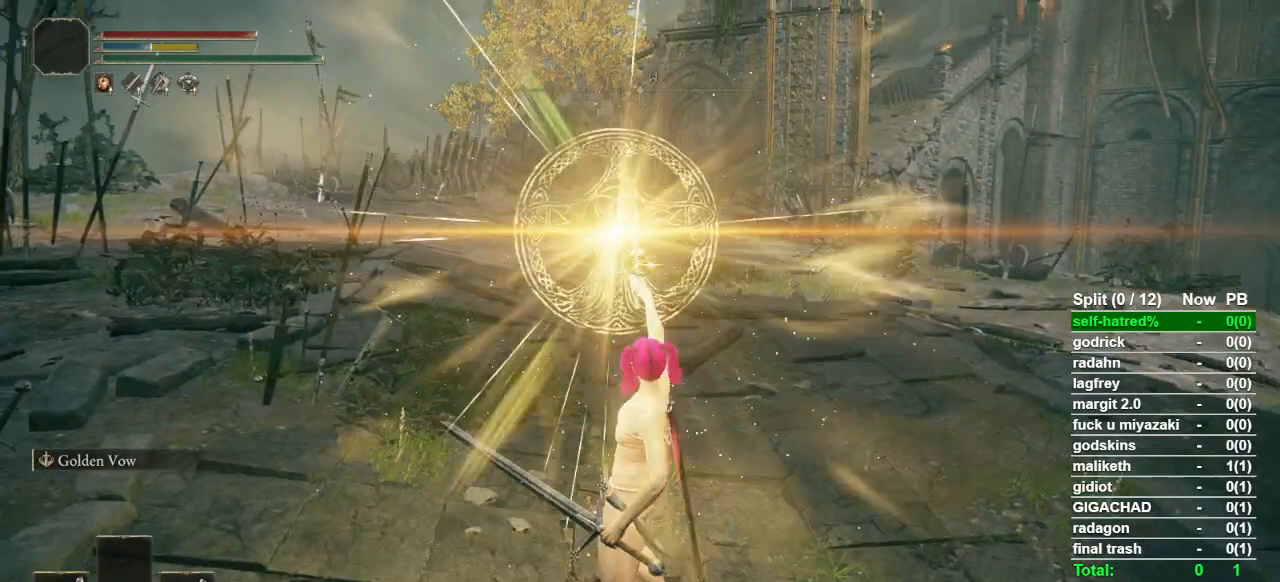
{"dt_ms": 500, "buttons": ["TRIANGLE"], "left_stick": "center", "right_stick": "center", "events": [[400, "TRIANGLE", "down"]]}
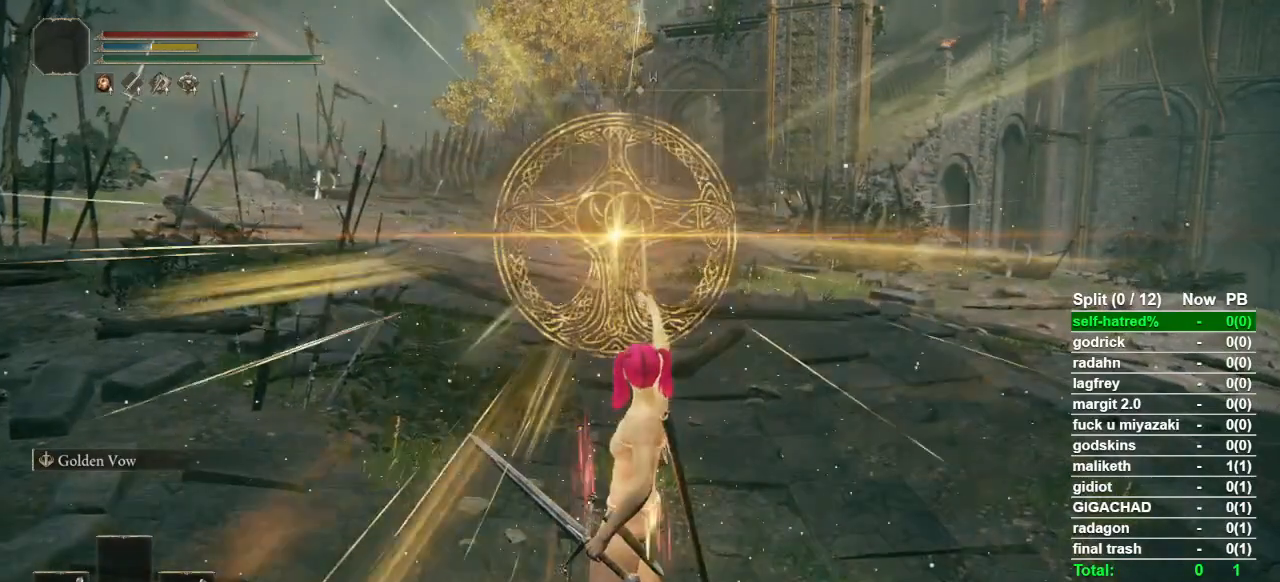
{"dt_ms": 500, "buttons": ["TRIANGLE"], "left_stick": "center", "right_stick": "center", "events": []}
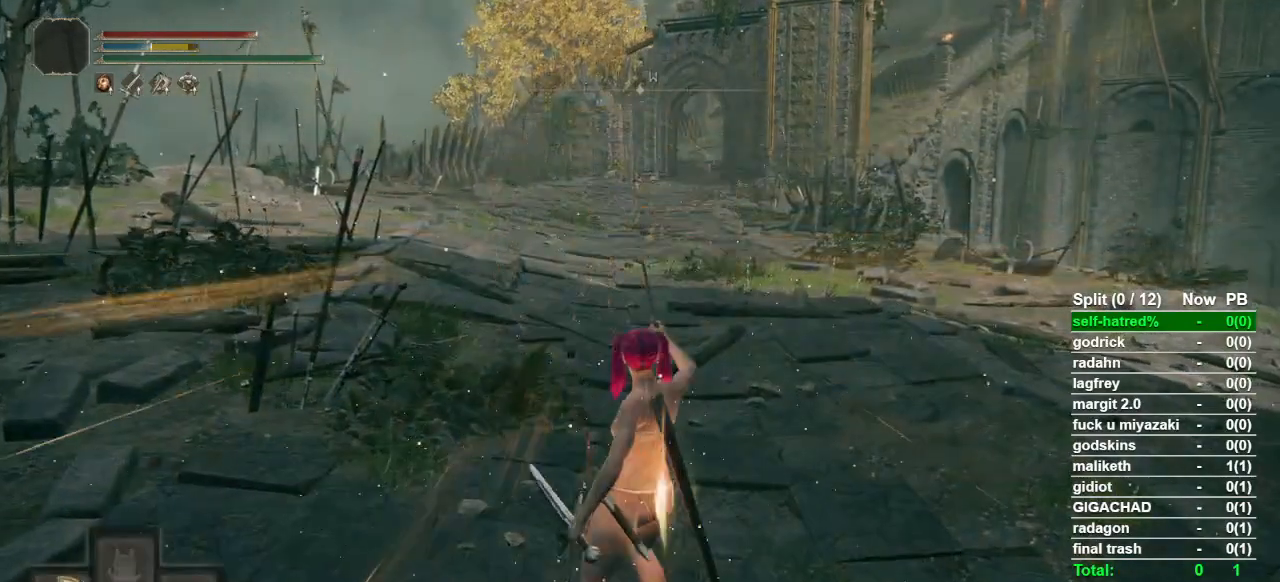
{"dt_ms": 500, "buttons": [], "left_stick": "center", "right_stick": "center", "events": [[67, "TRIANGLE", "up"]]}
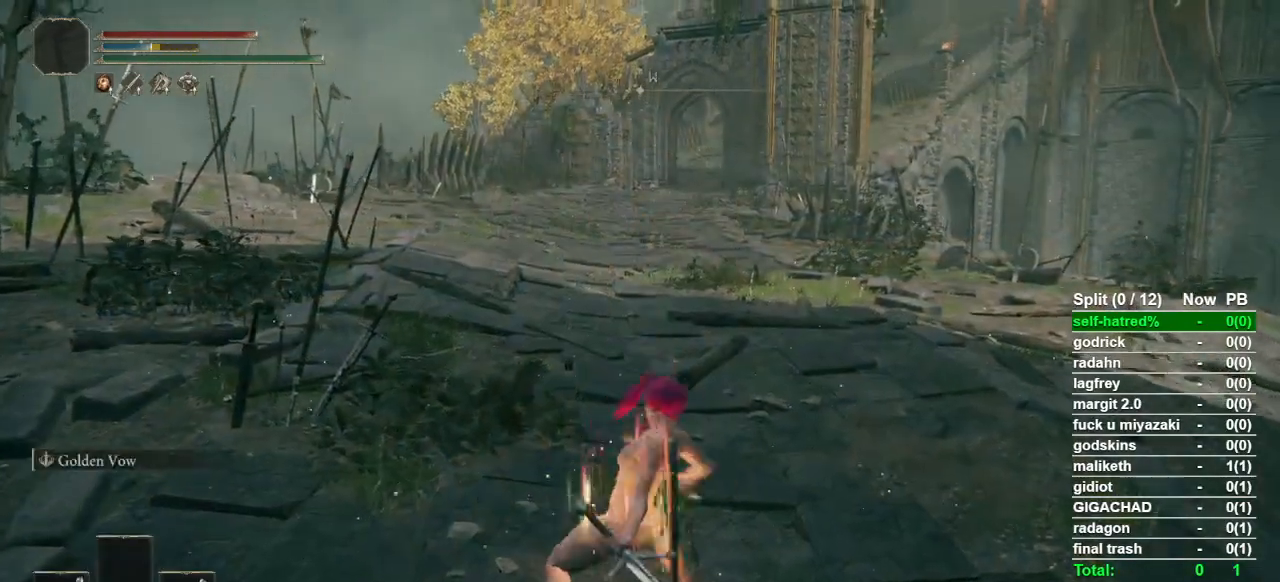
{"dt_ms": 500, "buttons": ["TRIANGLE"], "left_stick": "center", "right_stick": "center", "events": [[300, "TRIANGLE", "down"]]}
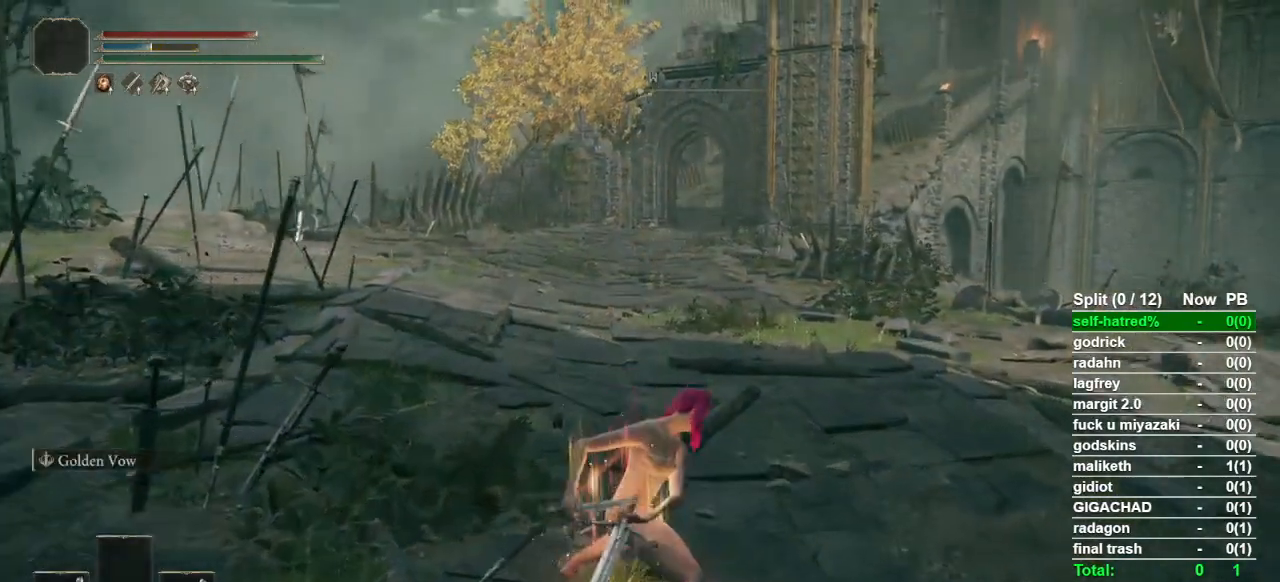
{"dt_ms": 500, "buttons": ["TRIANGLE"], "left_stick": "center", "right_stick": "center", "events": []}
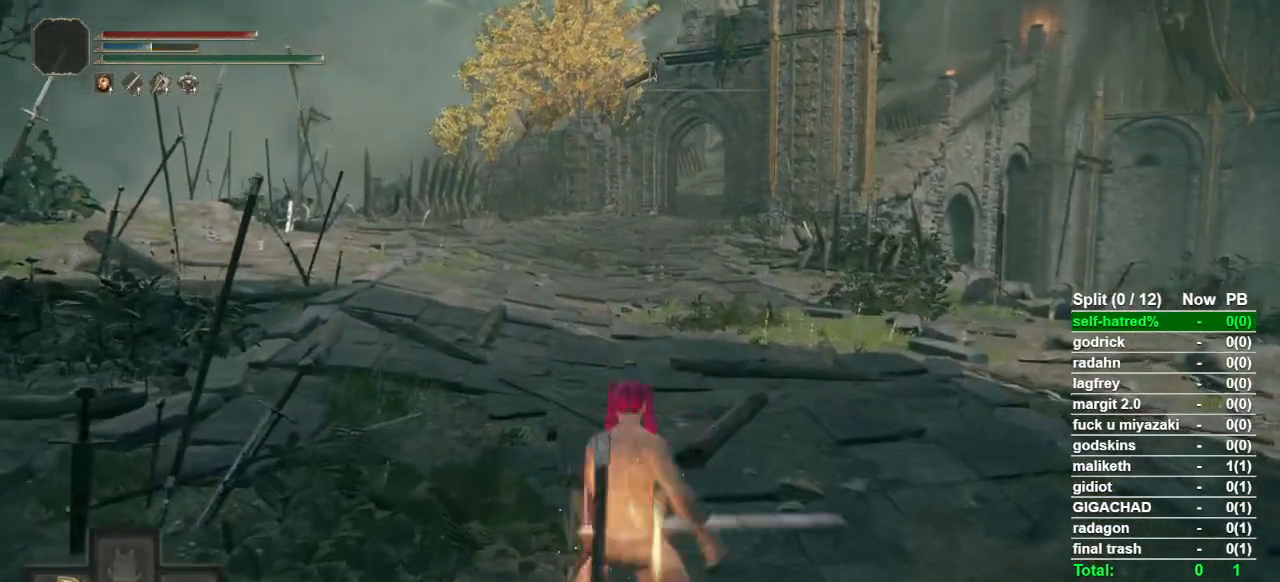
{"dt_ms": 500, "buttons": [], "left_stick": "center", "right_stick": "center", "events": [[233, "TRIANGLE", "up"], [333, "SQUARE", "down"], [500, "SQUARE", "up"]]}
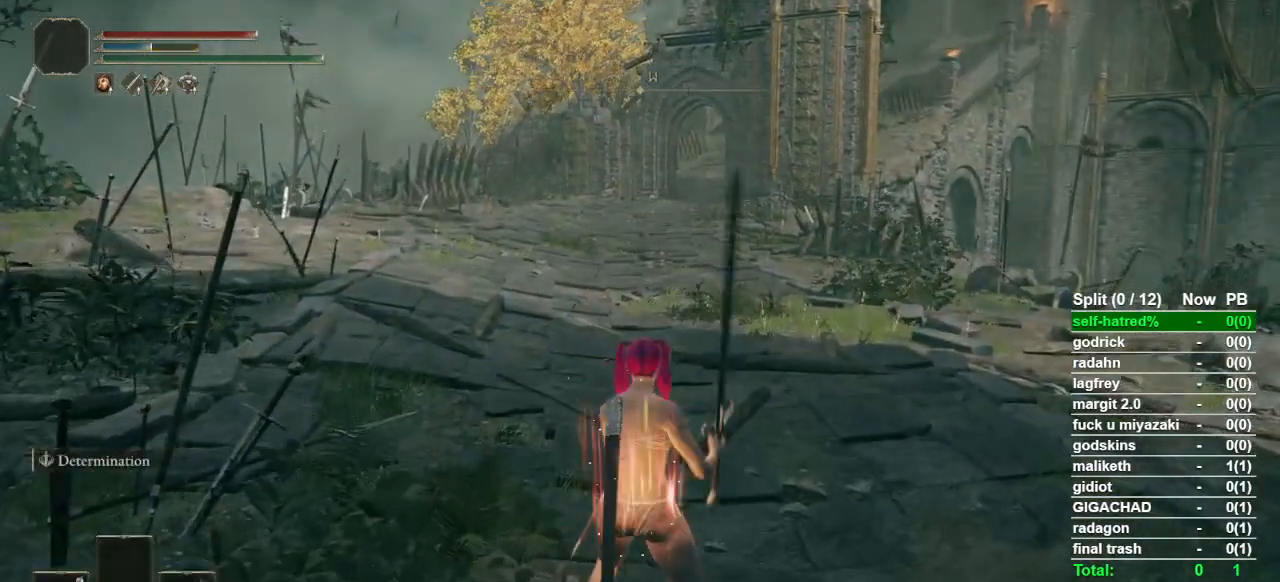
{"dt_ms": 500, "buttons": [], "left_stick": "center", "right_stick": "center", "events": []}
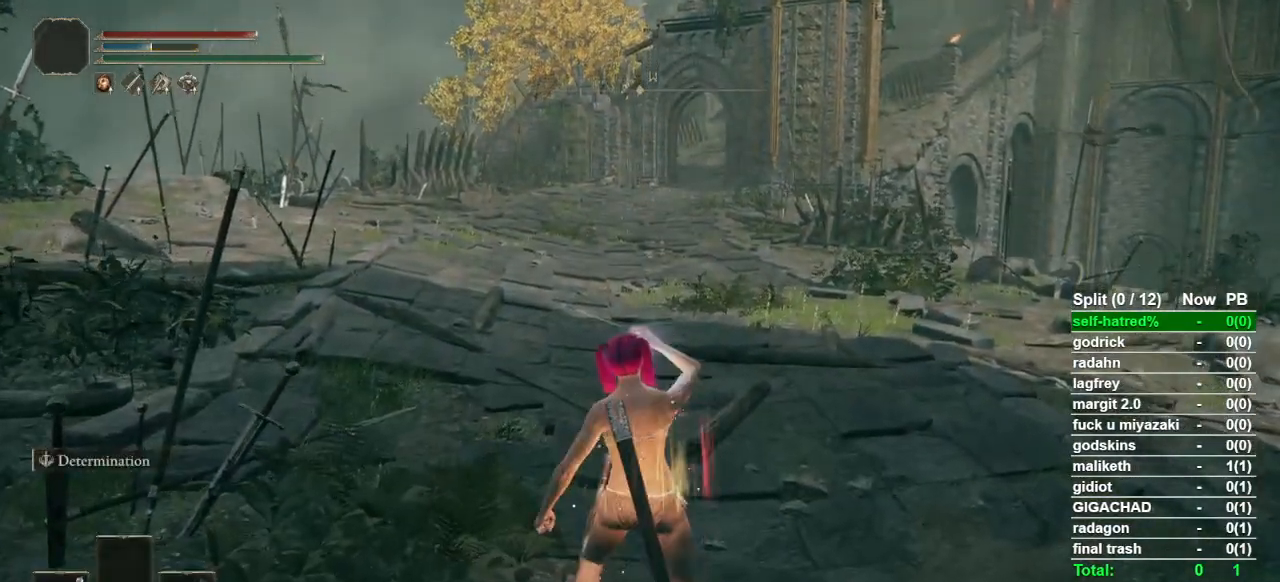
{"dt_ms": 500, "buttons": [], "left_stick": "center", "right_stick": "center", "events": []}
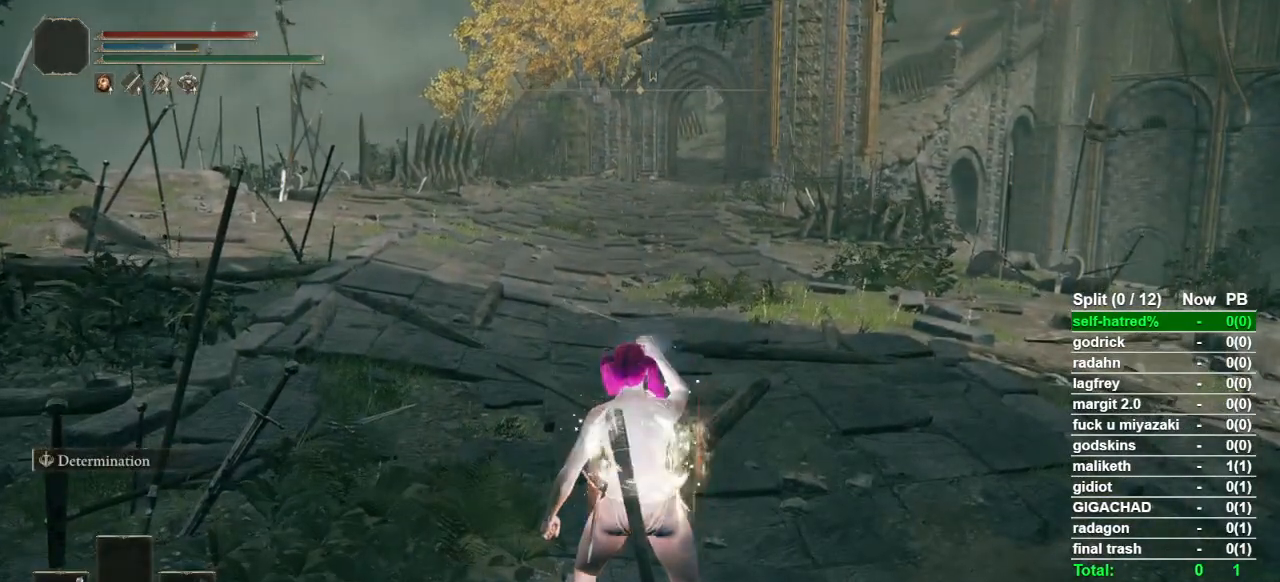
{"dt_ms": 500, "buttons": [], "left_stick": "center", "right_stick": "center", "events": []}
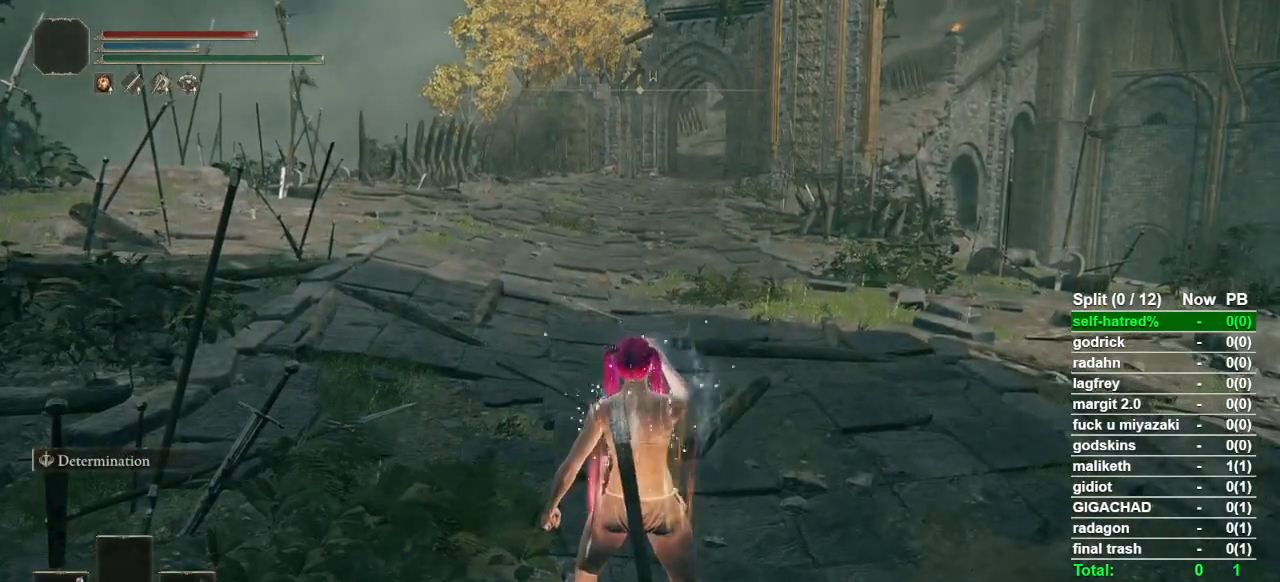
{"dt_ms": 500, "buttons": [], "left_stick": "center", "right_stick": "center", "events": []}
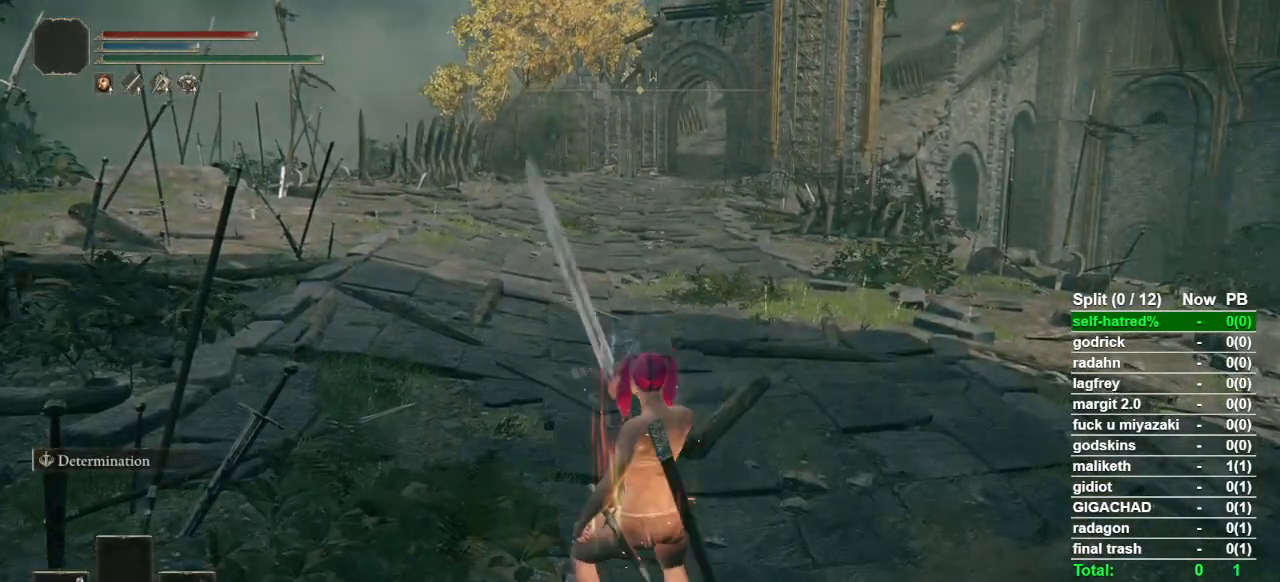
{"dt_ms": 500, "buttons": ["CIRCLE"], "left_stick": "up", "right_stick": "center", "events": [[333, "left_stick", "up"], [433, "CIRCLE", "down"]]}
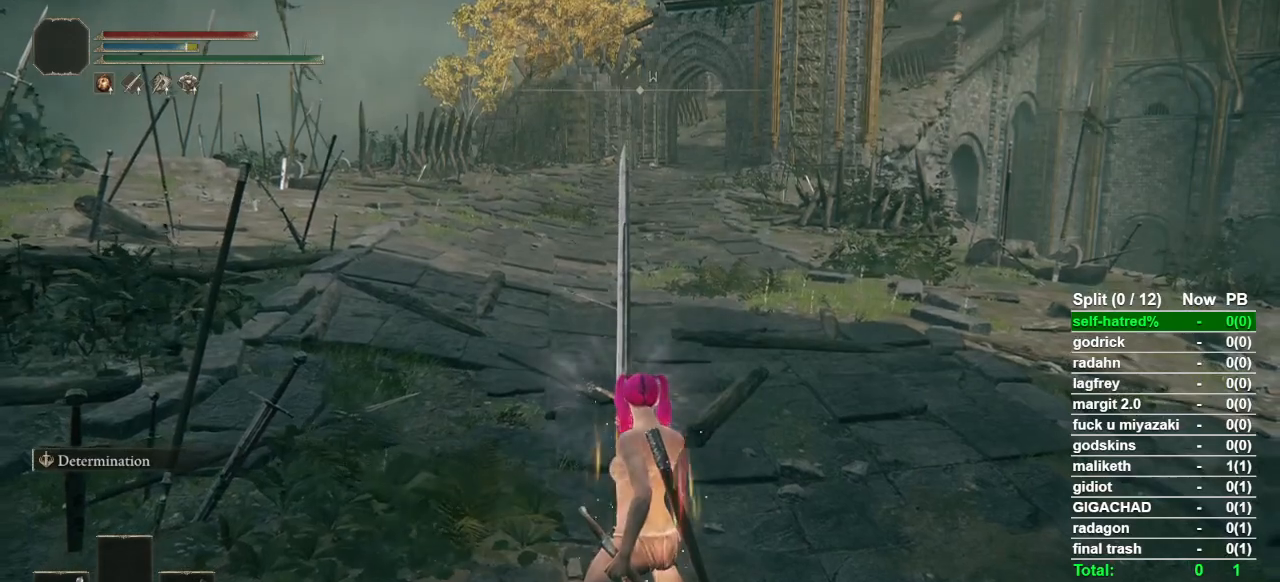
{"dt_ms": 500, "buttons": ["CIRCLE", "DPAD_DOWN"], "left_stick": "up", "right_stick": "center", "events": [[500, "DPAD_DOWN", "down"]]}
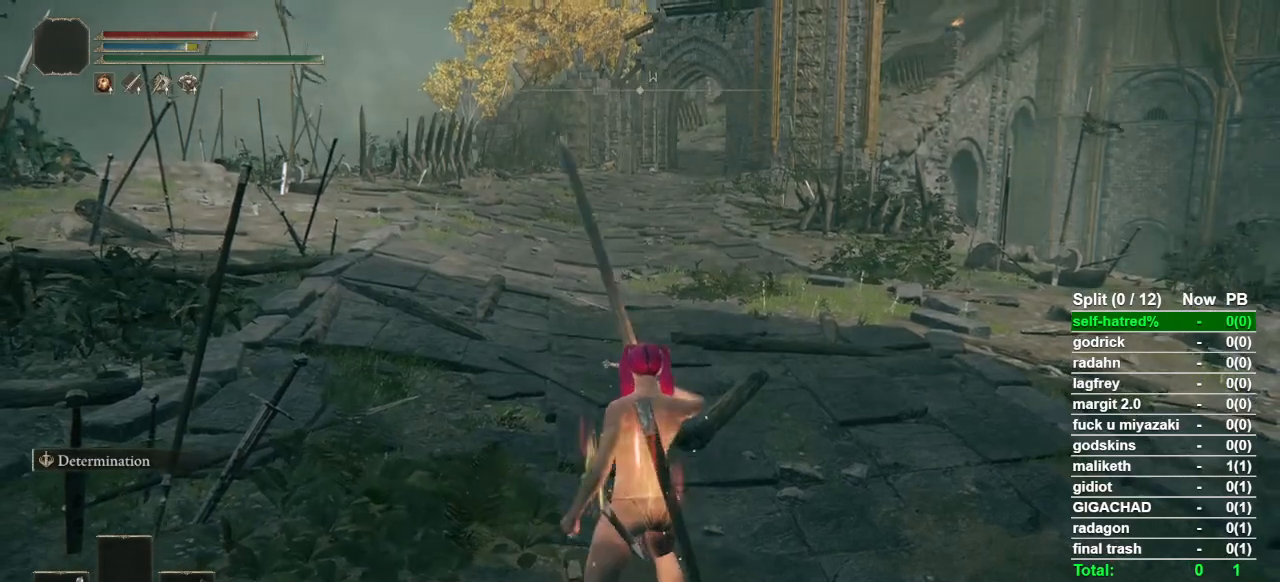
{"dt_ms": 500, "buttons": ["CIRCLE"], "left_stick": "up", "right_stick": "center", "events": [[100, "DPAD_DOWN", "up"], [200, "DPAD_DOWN", "down"], [267, "DPAD_DOWN", "up"]]}
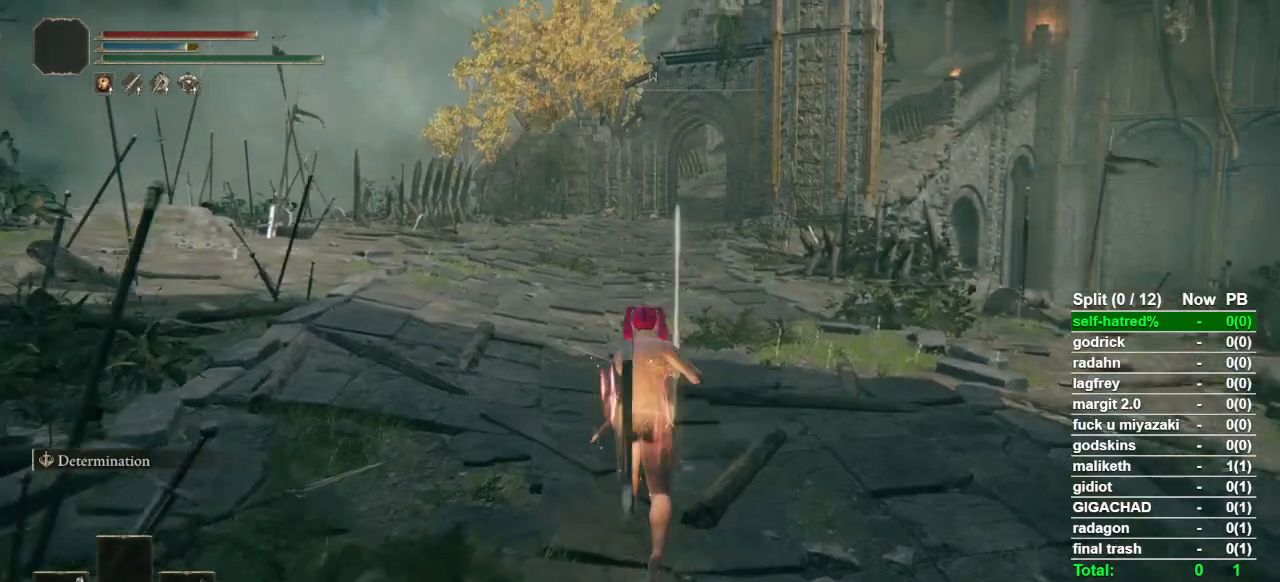
{"dt_ms": 500, "buttons": ["CIRCLE"], "left_stick": "up", "right_stick": "center", "events": []}
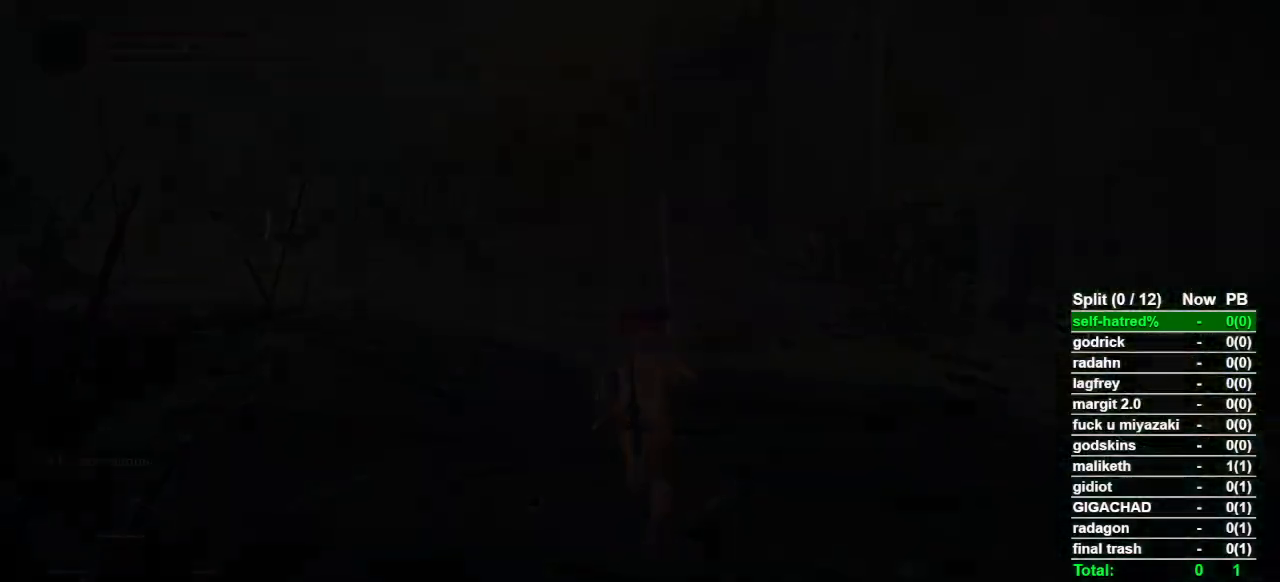
{"dt_ms": 500, "buttons": ["CIRCLE"], "left_stick": "up", "right_stick": "center", "events": []}
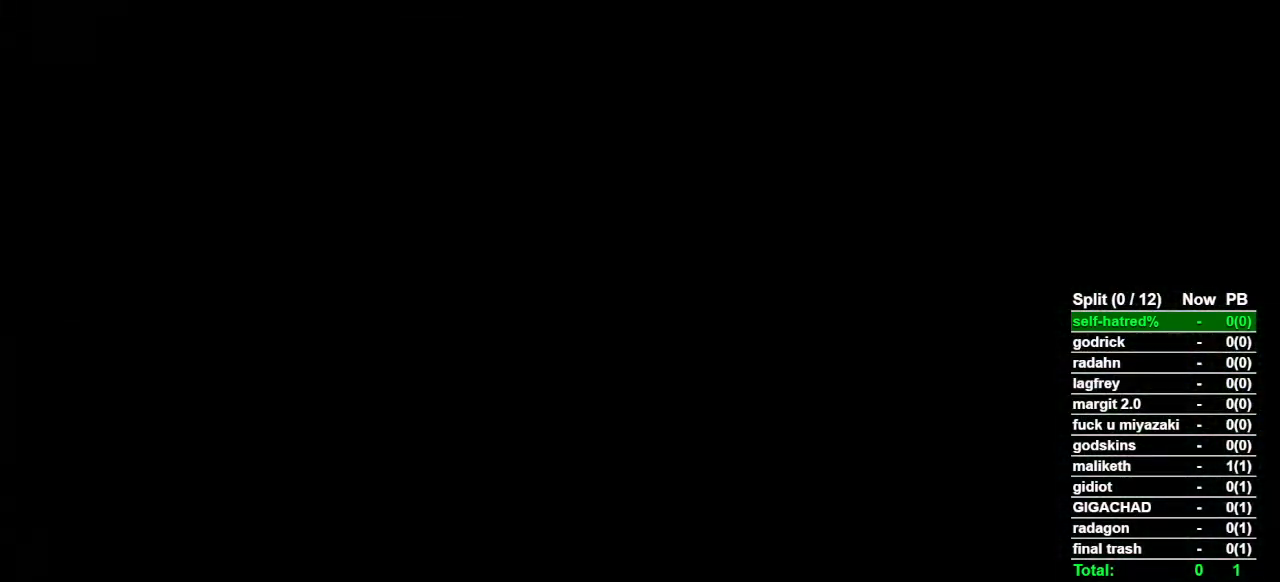
{"dt_ms": 500, "buttons": ["CIRCLE"], "left_stick": "up", "right_stick": "center", "events": []}
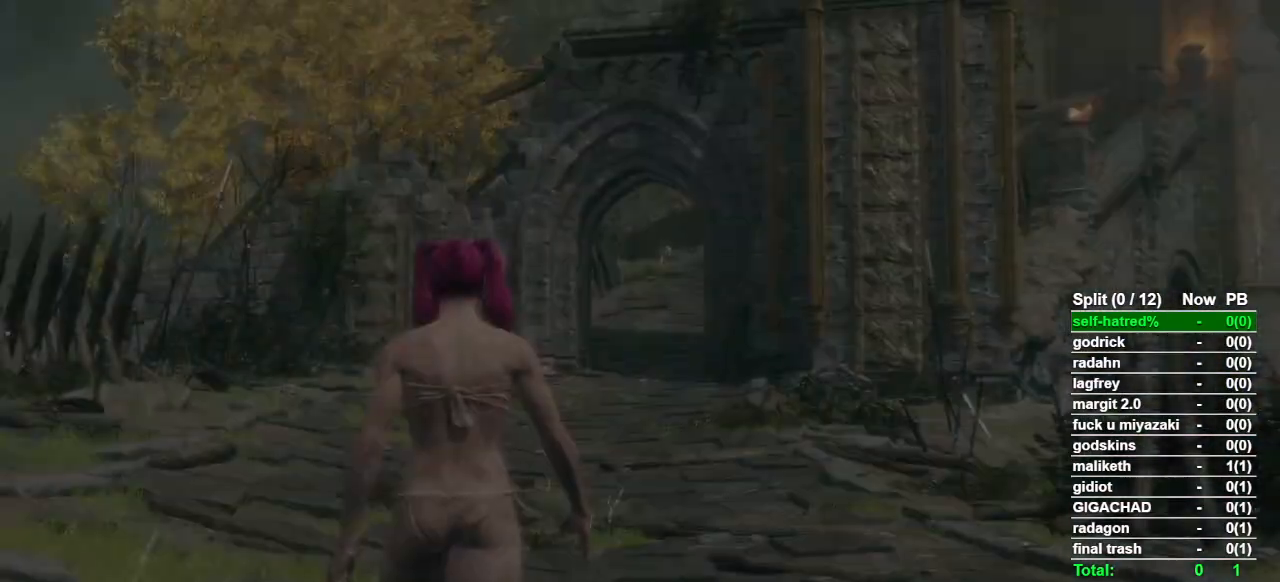
{"dt_ms": 500, "buttons": ["CIRCLE"], "left_stick": "up", "right_stick": "center", "events": []}
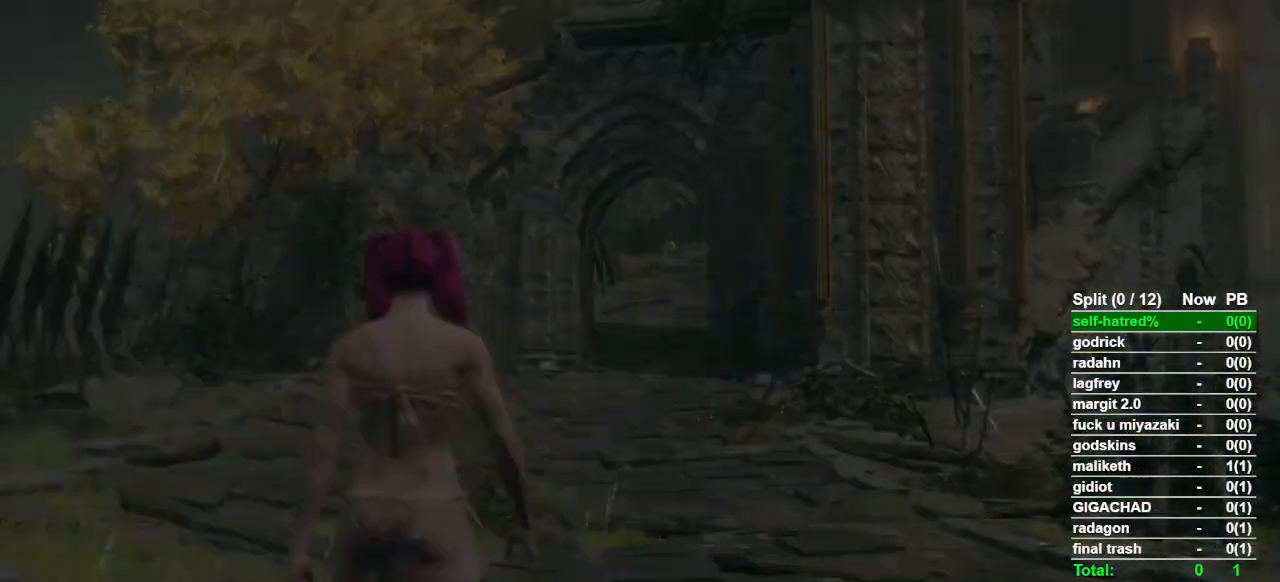
{"dt_ms": 500, "buttons": ["CIRCLE"], "left_stick": "up", "right_stick": "center", "events": []}
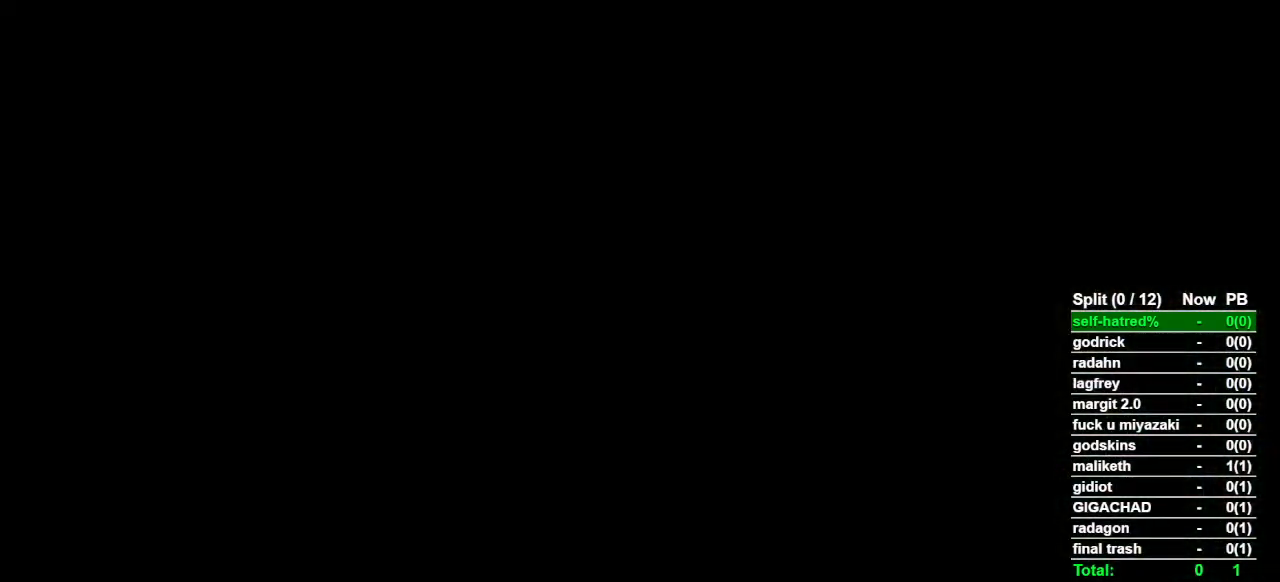
{"dt_ms": 1000, "buttons": ["CIRCLE"], "left_stick": "up", "right_stick": "center", "events": [[500, "R3", "down"], [600, "R3", "up"]]}
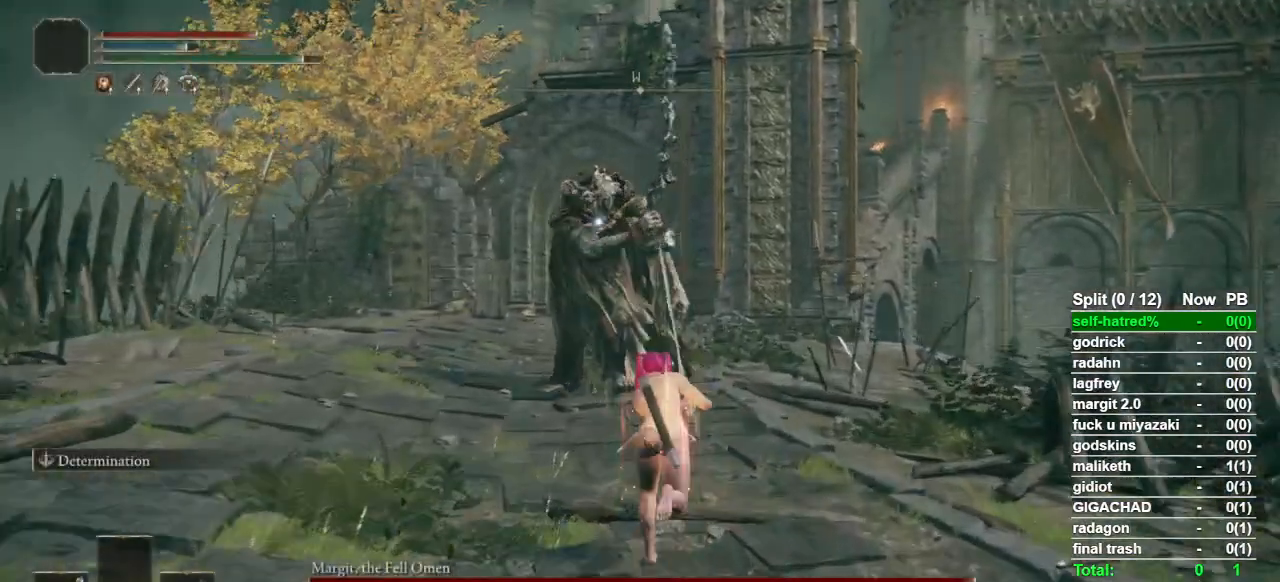
{"dt_ms": 500, "buttons": ["CIRCLE"], "left_stick": "up", "right_stick": "center", "events": []}
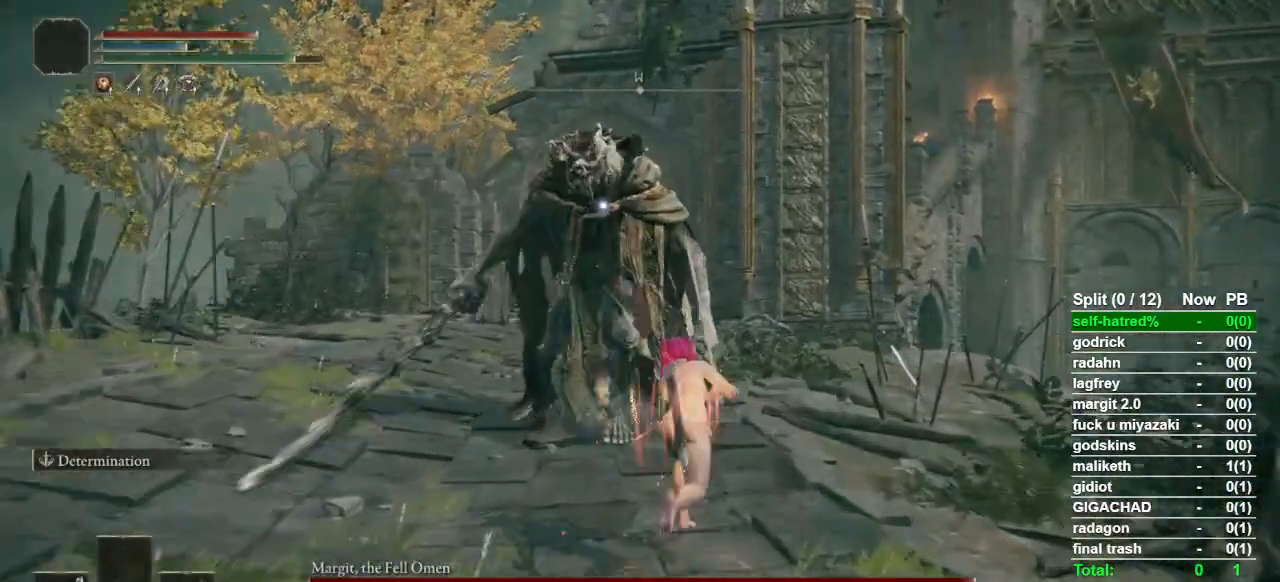
{"dt_ms": 500, "buttons": ["CIRCLE"], "left_stick": "up", "right_stick": "center", "events": []}
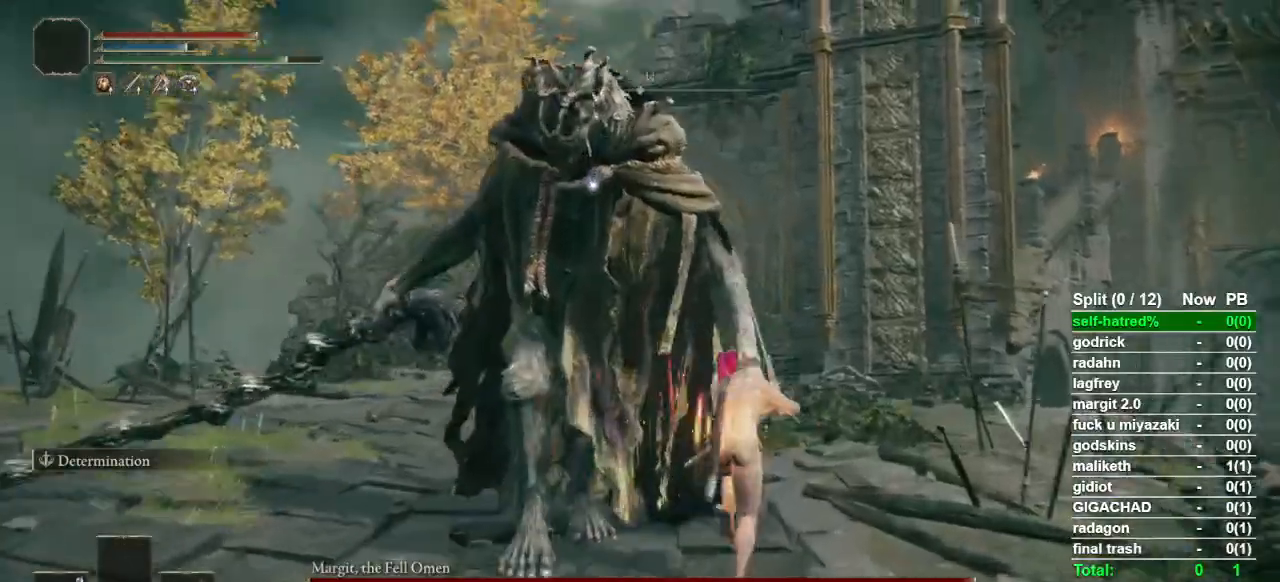
{"dt_ms": 500, "buttons": [], "left_stick": "up", "right_stick": "center", "events": [[200, "CIRCLE", "up"]]}
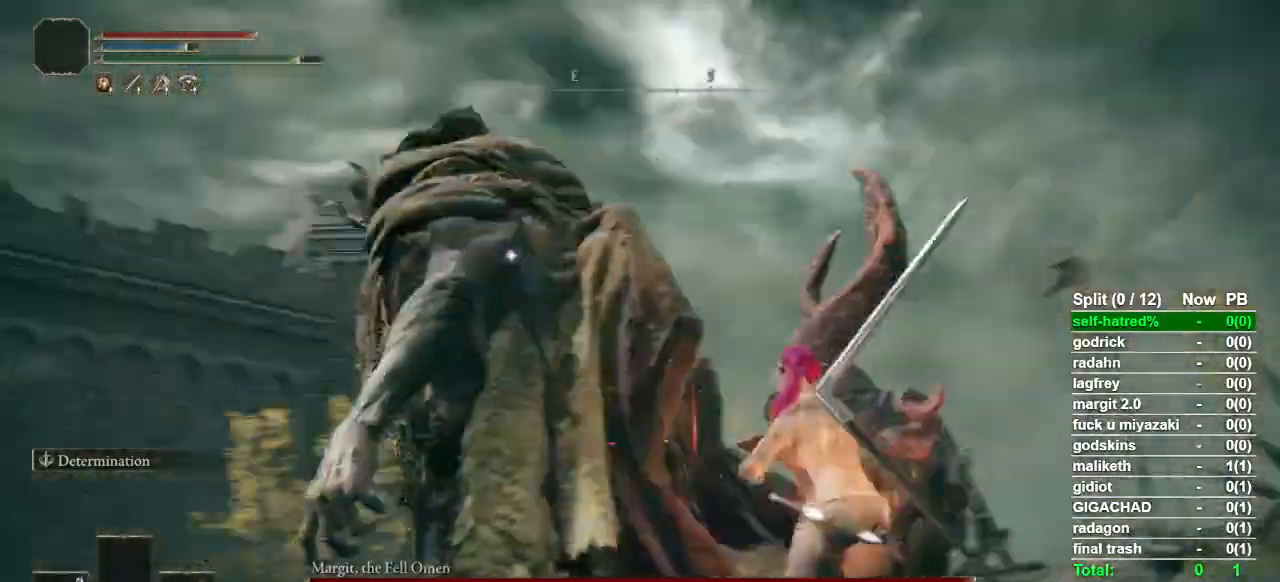
{"dt_ms": 500, "buttons": [], "left_stick": "center", "right_stick": "center", "events": [[500, "left_stick", "center"]]}
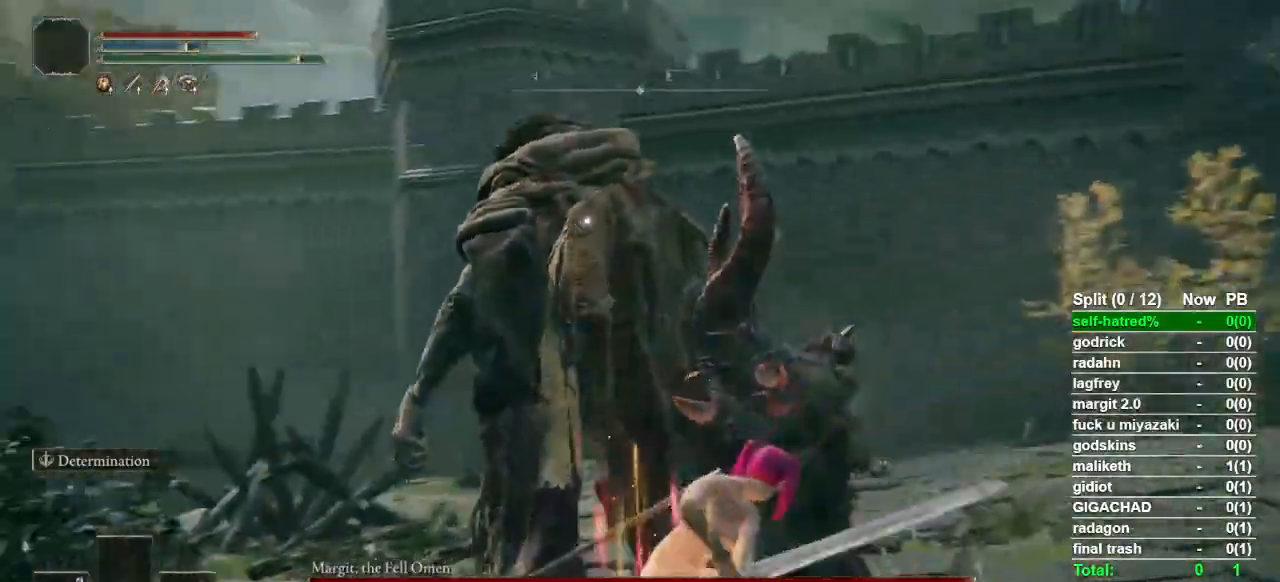
{"dt_ms": 500, "buttons": [], "left_stick": "down-right", "right_stick": "center", "events": [[267, "left_stick", "down-right"]]}
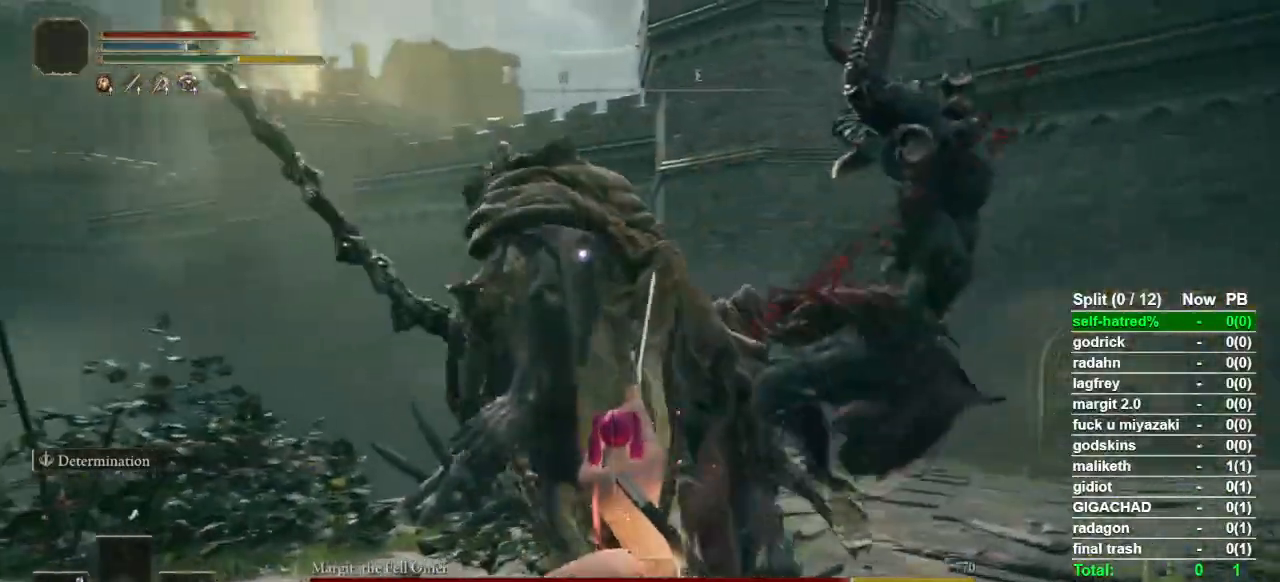
{"dt_ms": 500, "buttons": [], "left_stick": "up-right", "right_stick": "center", "events": [[167, "left_stick", "right"], [267, "left_stick", "up-right"], [333, "CIRCLE", "down"], [467, "CIRCLE", "up"]]}
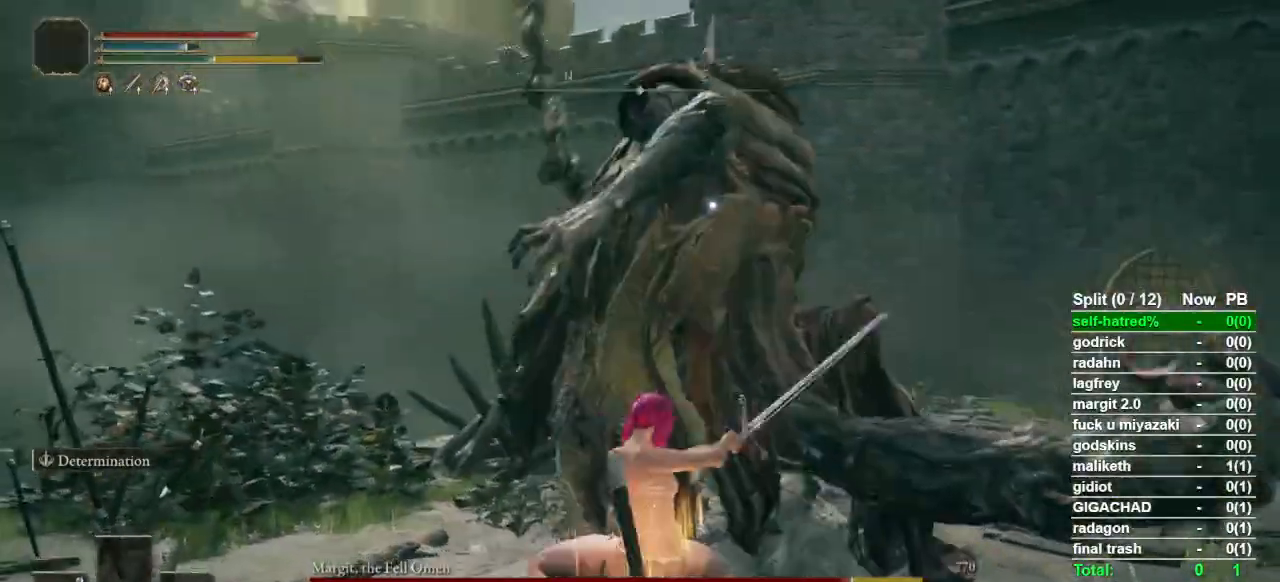
{"dt_ms": 500, "buttons": [], "left_stick": "up-right", "right_stick": "center", "events": []}
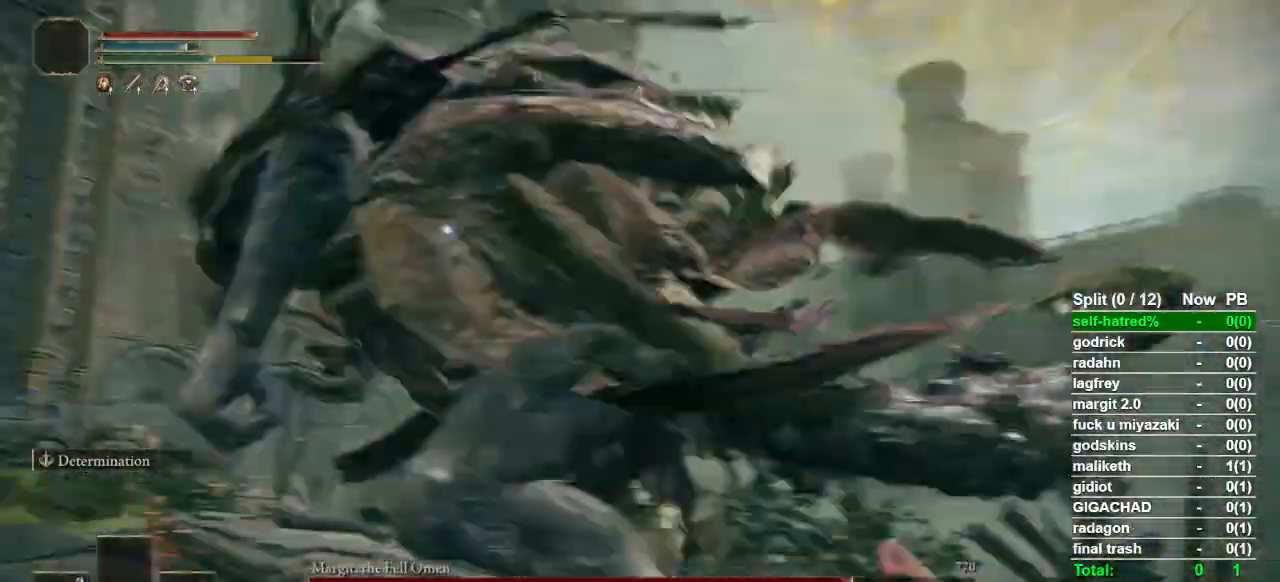
{"dt_ms": 500, "buttons": [], "left_stick": "up-right", "right_stick": "center", "events": []}
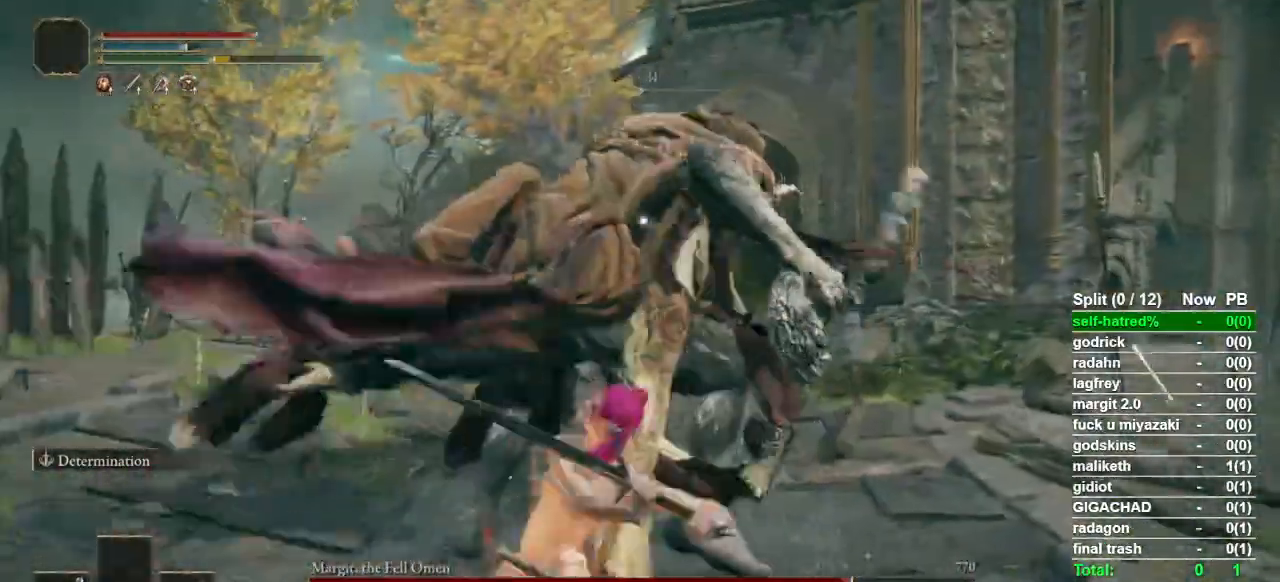
{"dt_ms": 500, "buttons": ["CIRCLE"], "left_stick": "down", "right_stick": "center", "events": [[100, "left_stick", "up-left"], [200, "left_stick", "down-left"], [267, "CIRCLE", "down"], [433, "left_stick", "down"]]}
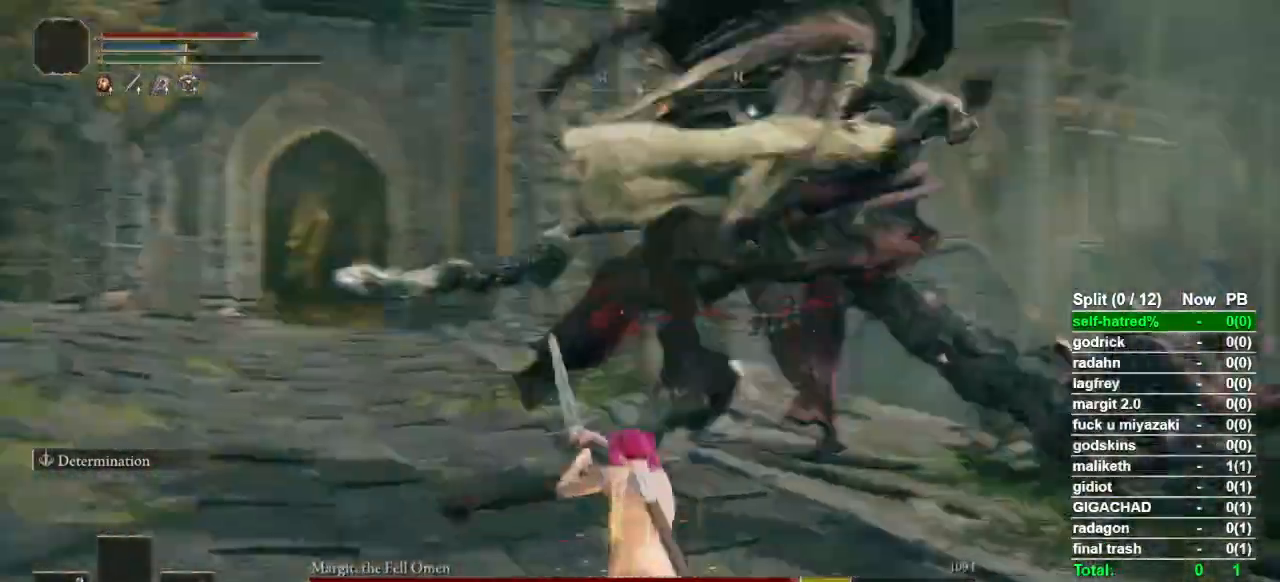
{"dt_ms": 500, "buttons": ["CIRCLE"], "left_stick": "down", "right_stick": "center", "events": []}